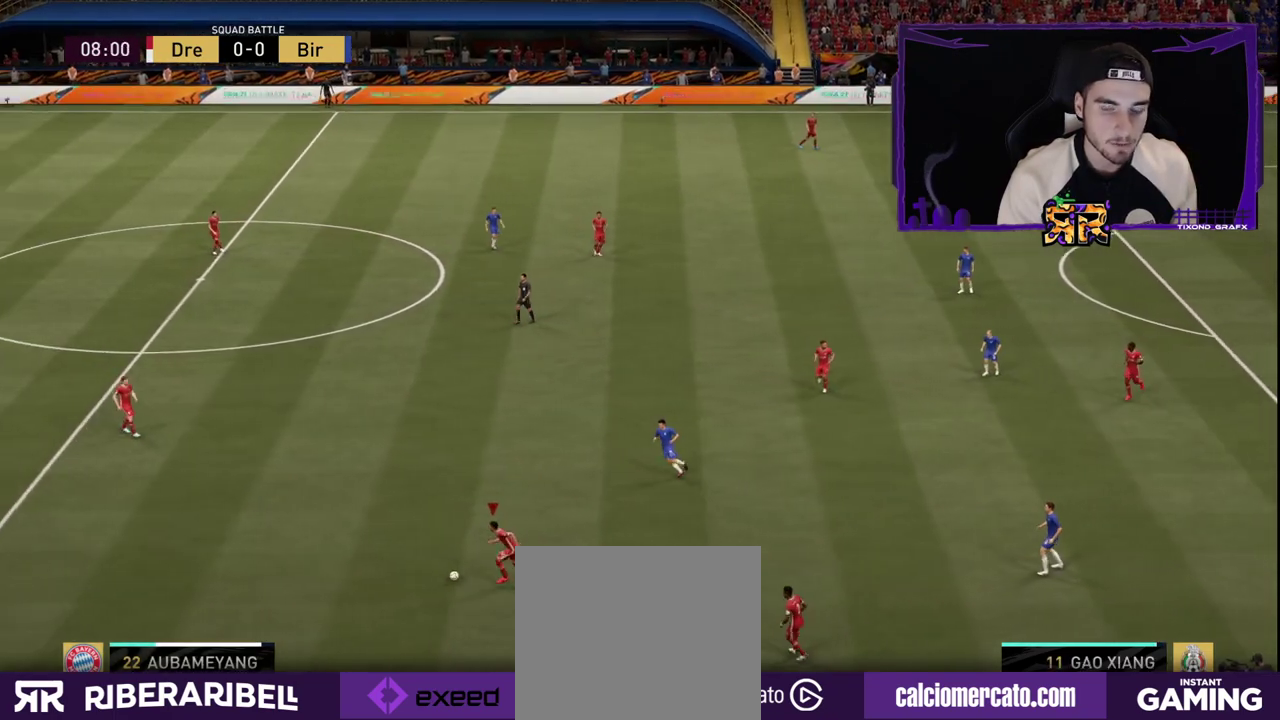
Gameplay with a controller (PlayStation layout); each line is a JSON object with the inputs held at the frame after it. "events" lists button and stick changes between this image and that frame as [ms after this image, input, new state], when the widget could be followed in between.
{"buttons": ["R1"], "left_stick": "left", "right_stick": "center", "events": [[283, "R1", "down"]]}
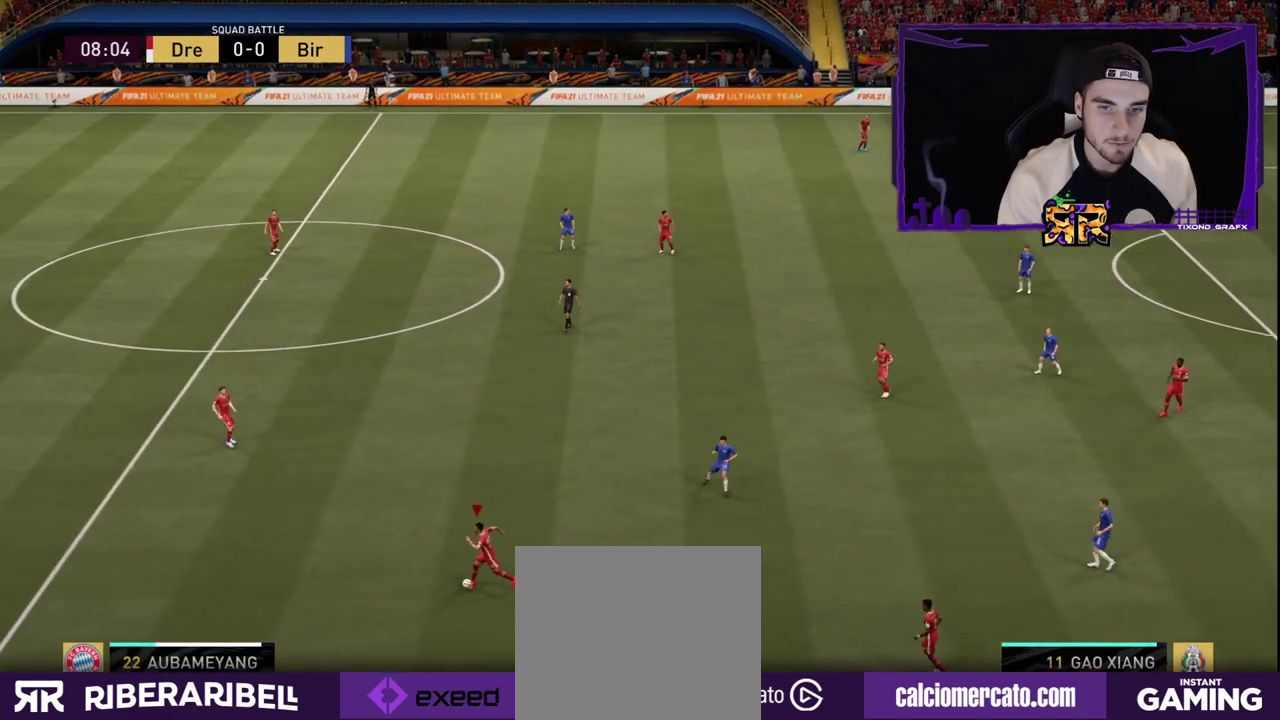
{"buttons": [], "left_stick": "left", "right_stick": "center", "events": [[500, "R1", "up"]]}
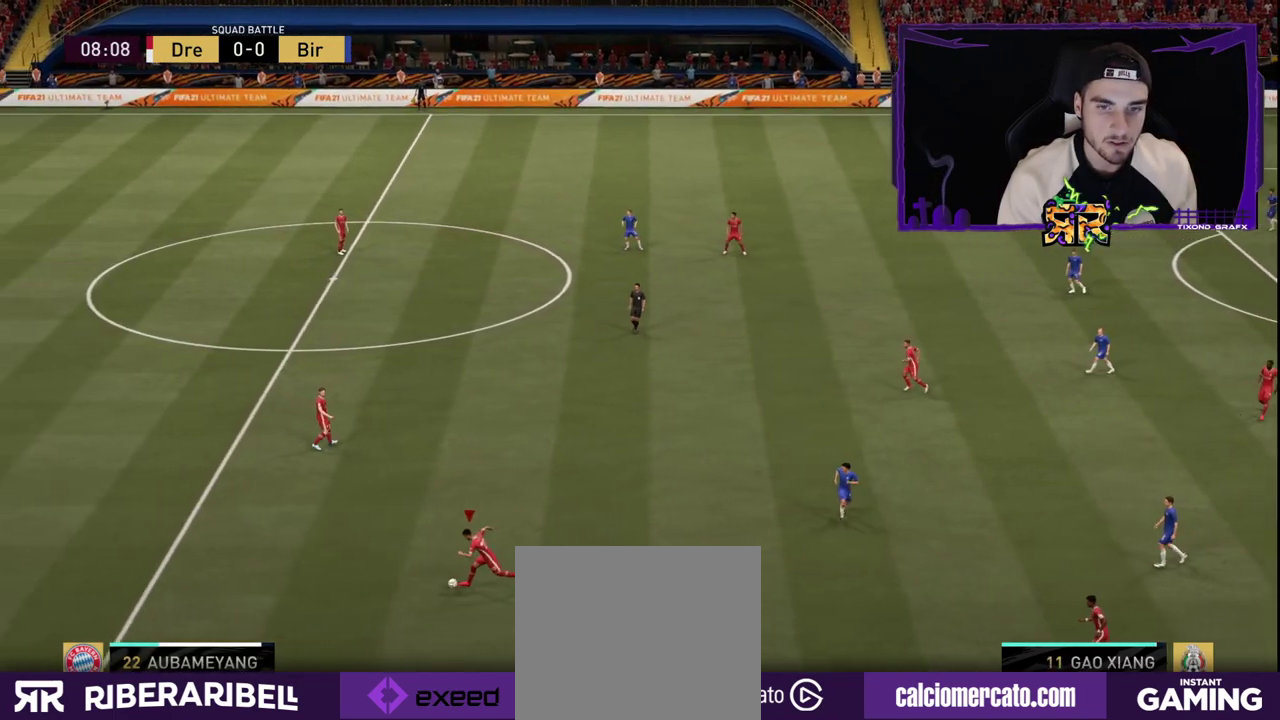
{"buttons": [], "left_stick": "center", "right_stick": "center", "events": [[67, "left_stick", "center"]]}
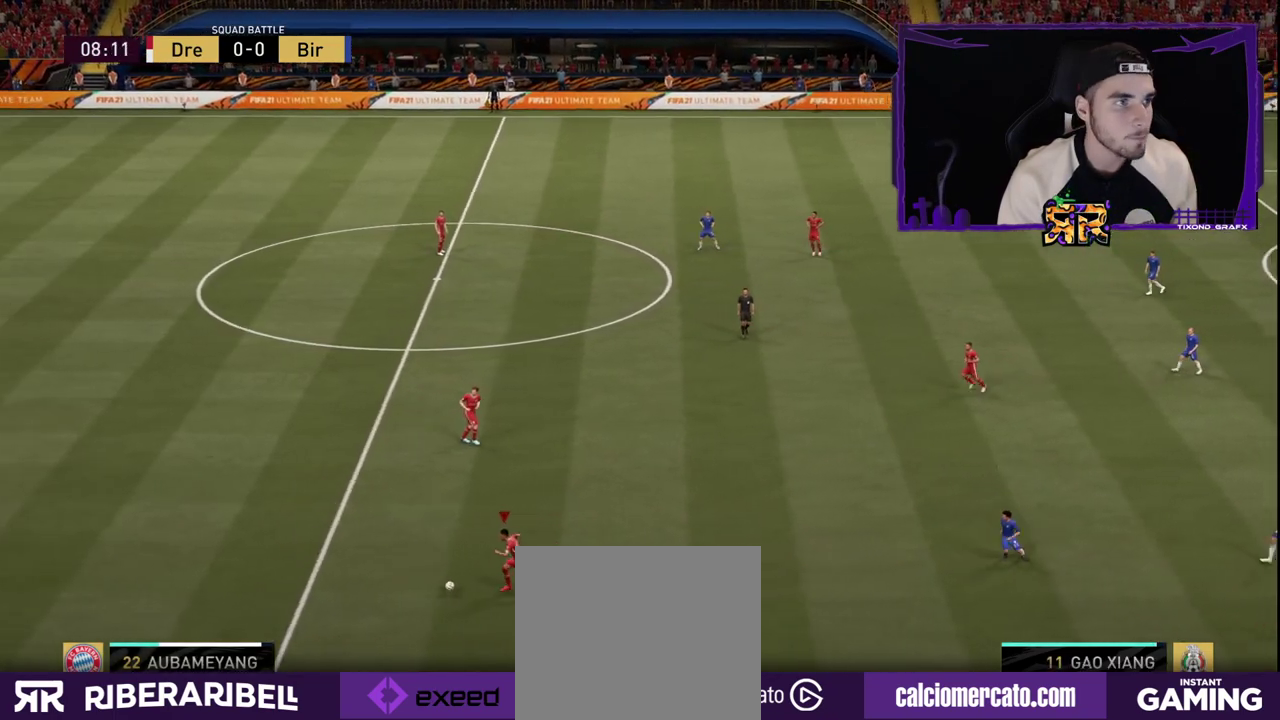
{"buttons": [], "left_stick": "center", "right_stick": "center", "events": []}
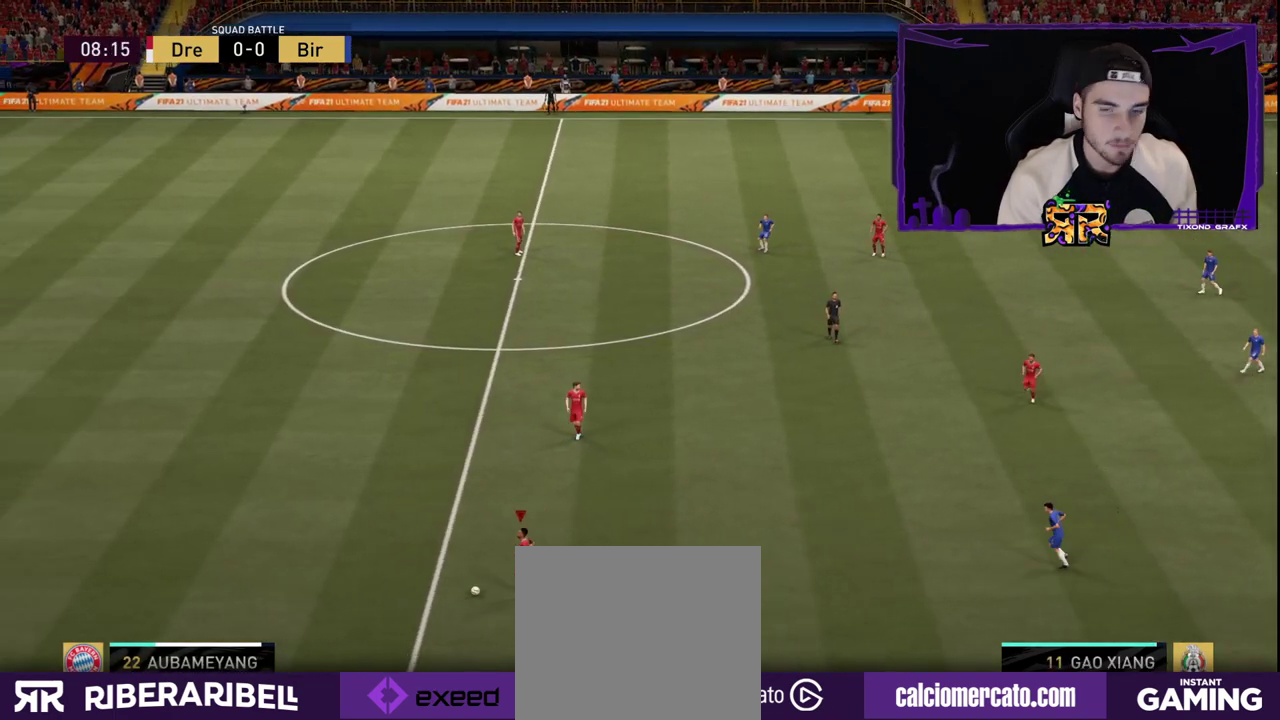
{"buttons": [], "left_stick": "center", "right_stick": "center", "events": []}
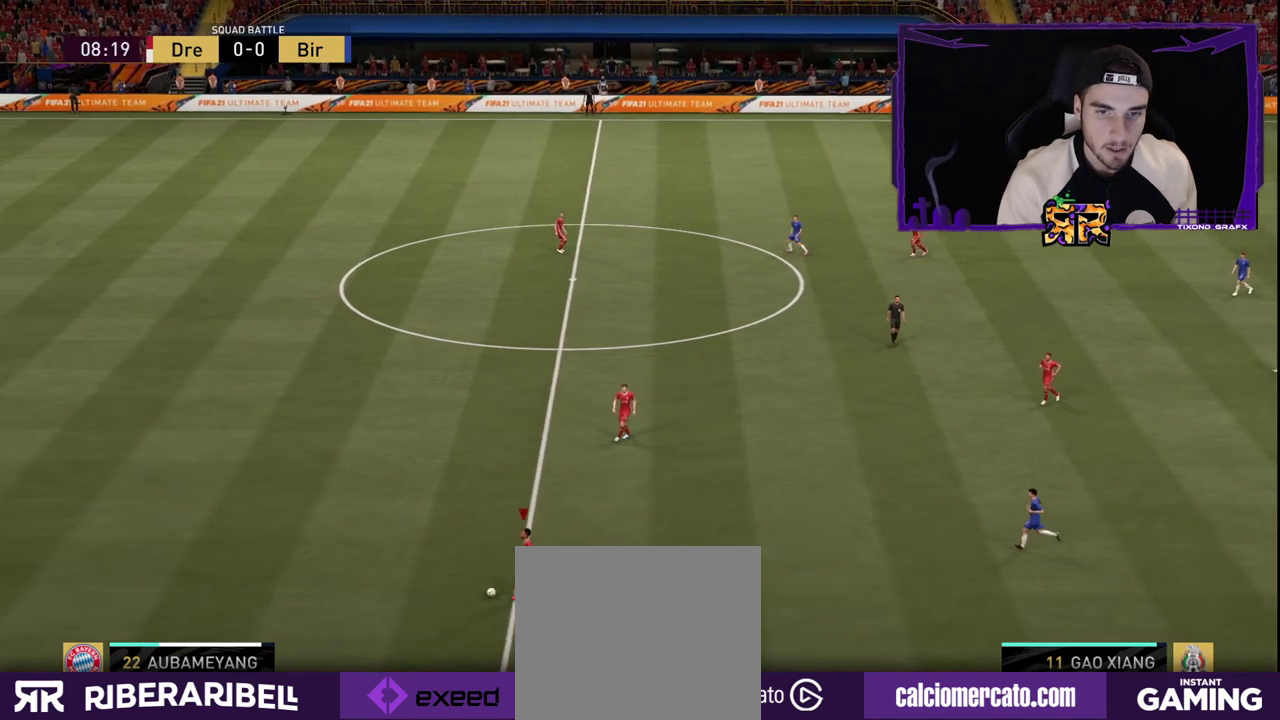
{"buttons": [], "left_stick": "center", "right_stick": "center", "events": []}
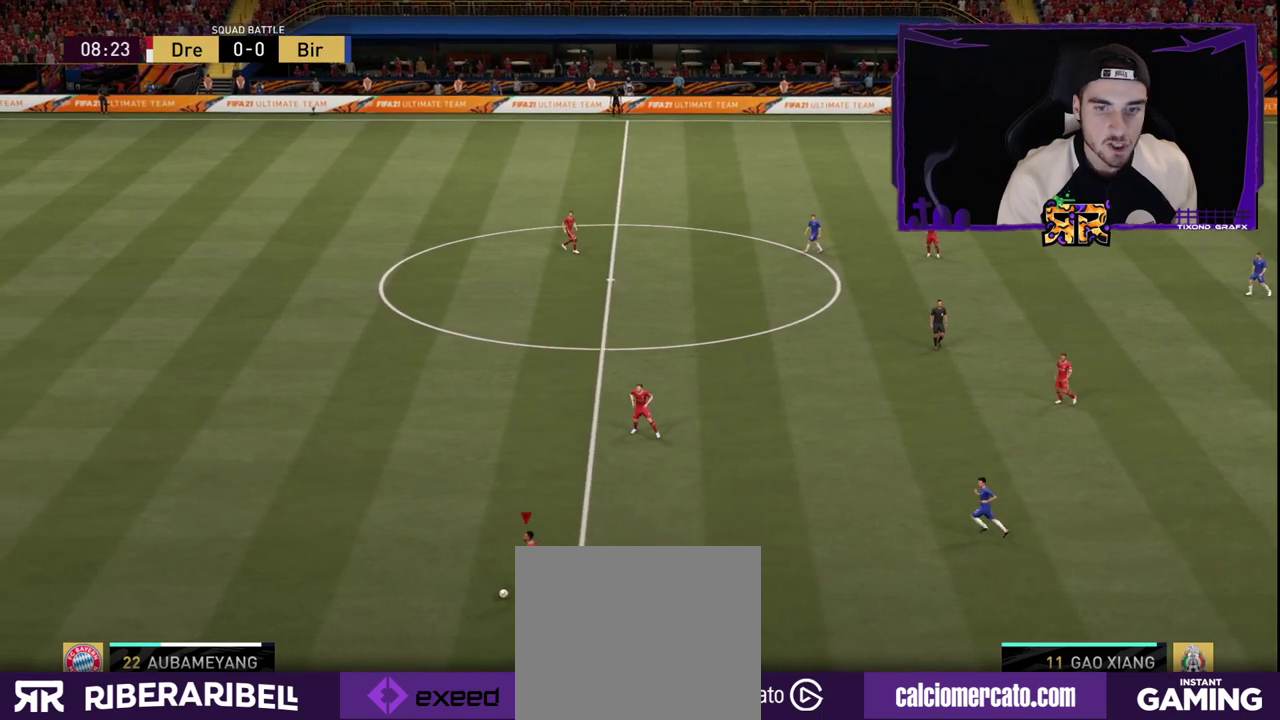
{"buttons": [], "left_stick": "center", "right_stick": "center", "events": []}
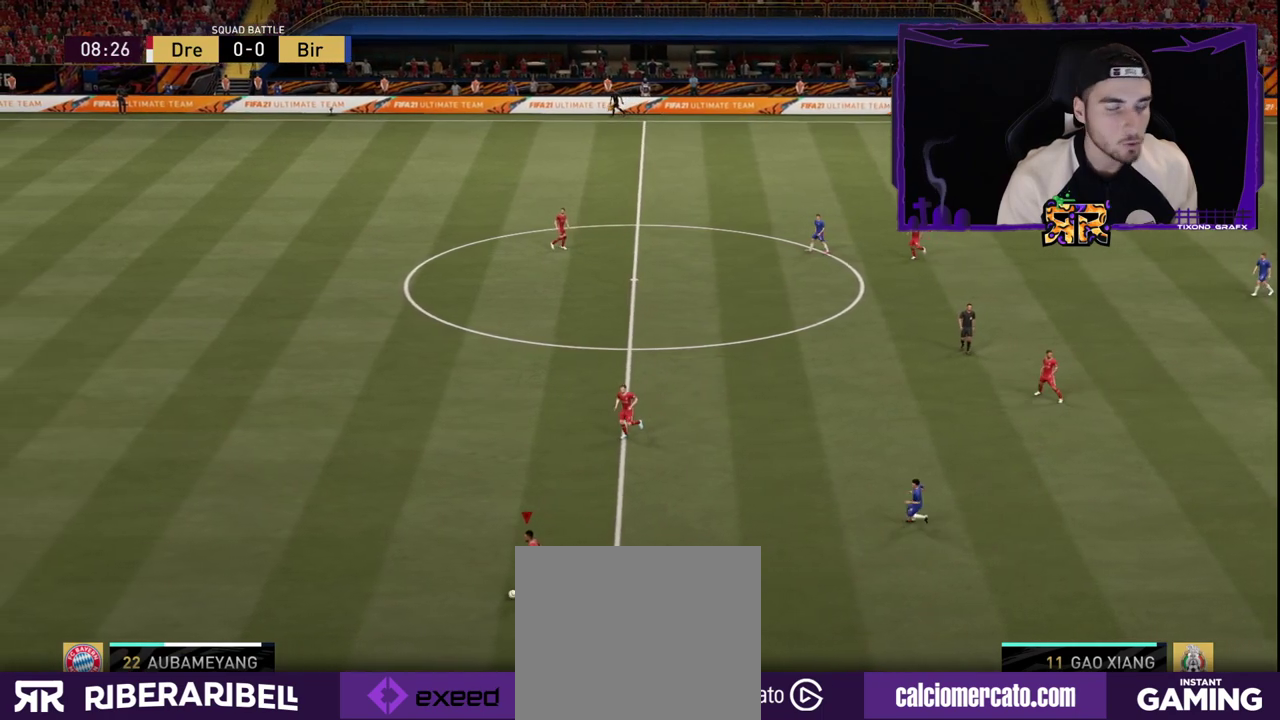
{"buttons": [], "left_stick": "center", "right_stick": "center", "events": []}
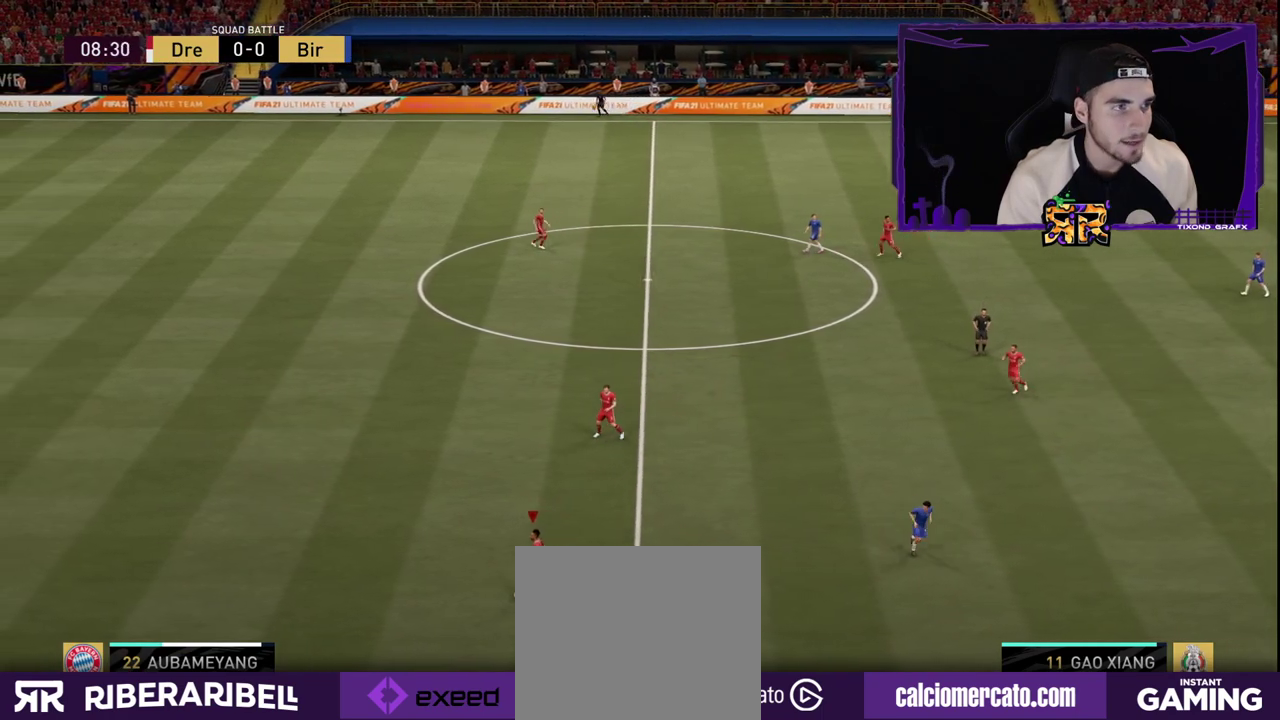
{"buttons": [], "left_stick": "center", "right_stick": "center", "events": []}
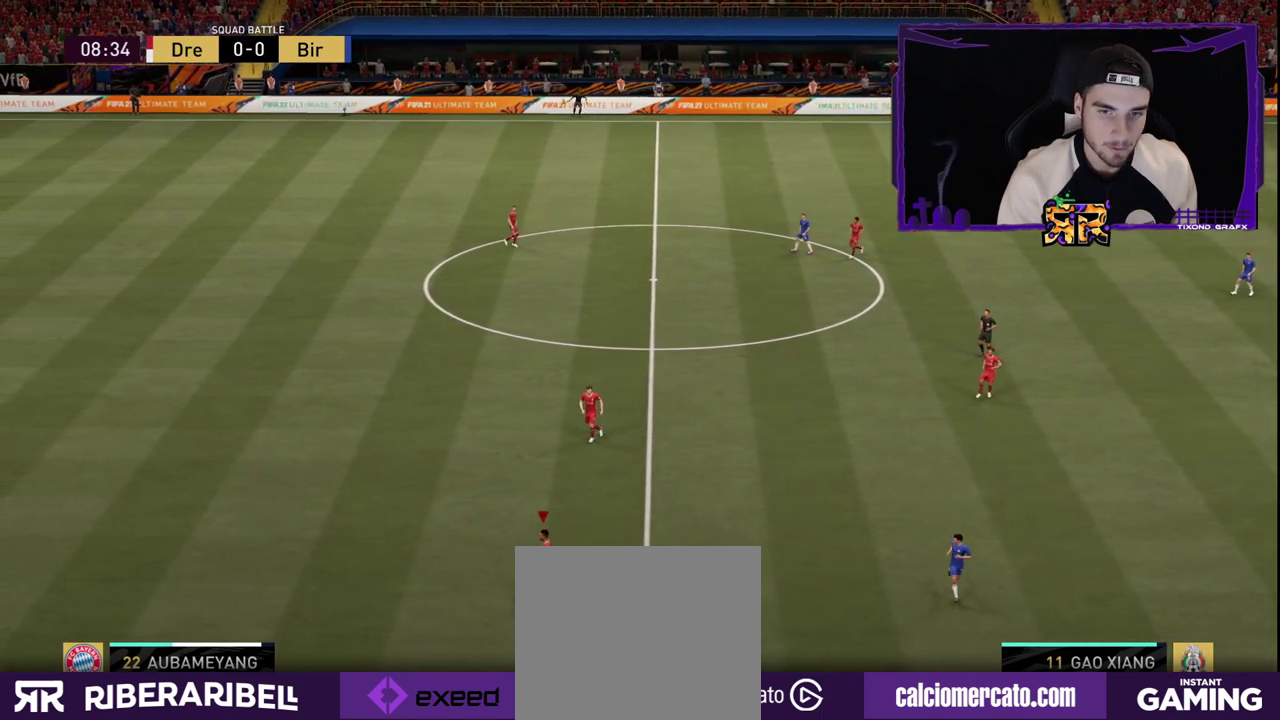
{"buttons": [], "left_stick": "up-right", "right_stick": "center", "events": [[300, "left_stick", "up-right"]]}
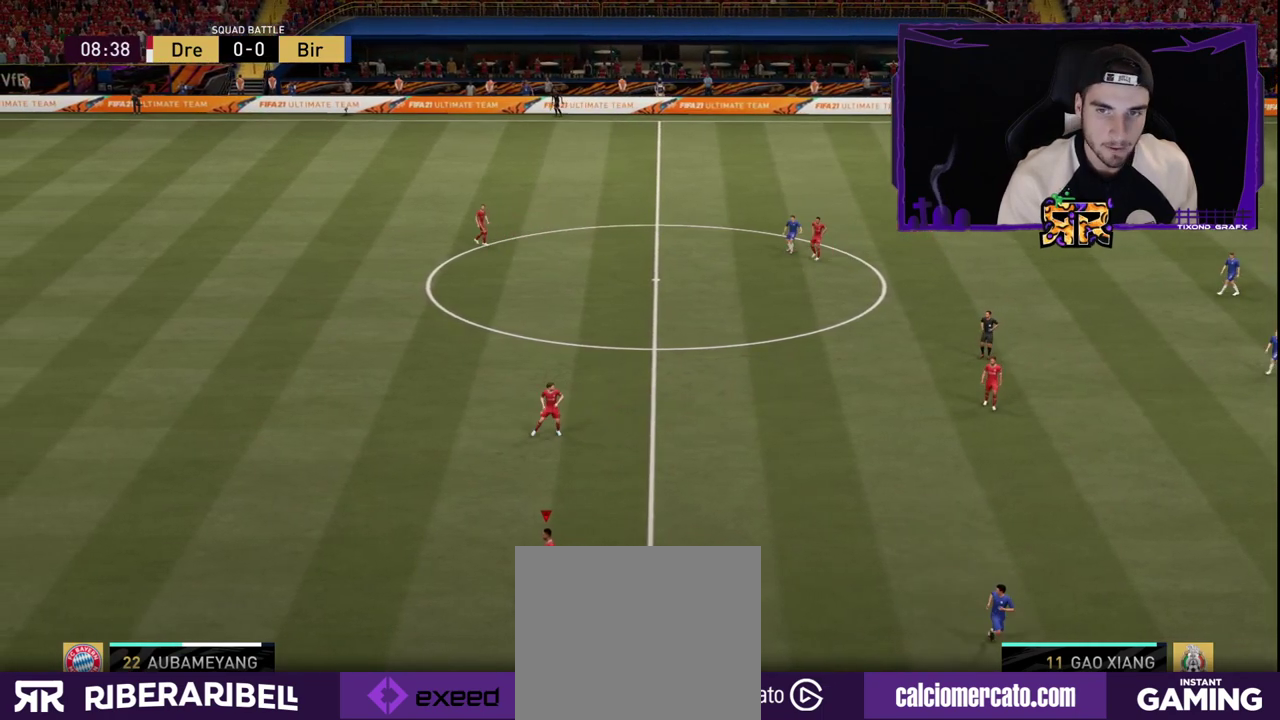
{"buttons": [], "left_stick": "up-right", "right_stick": "center", "events": []}
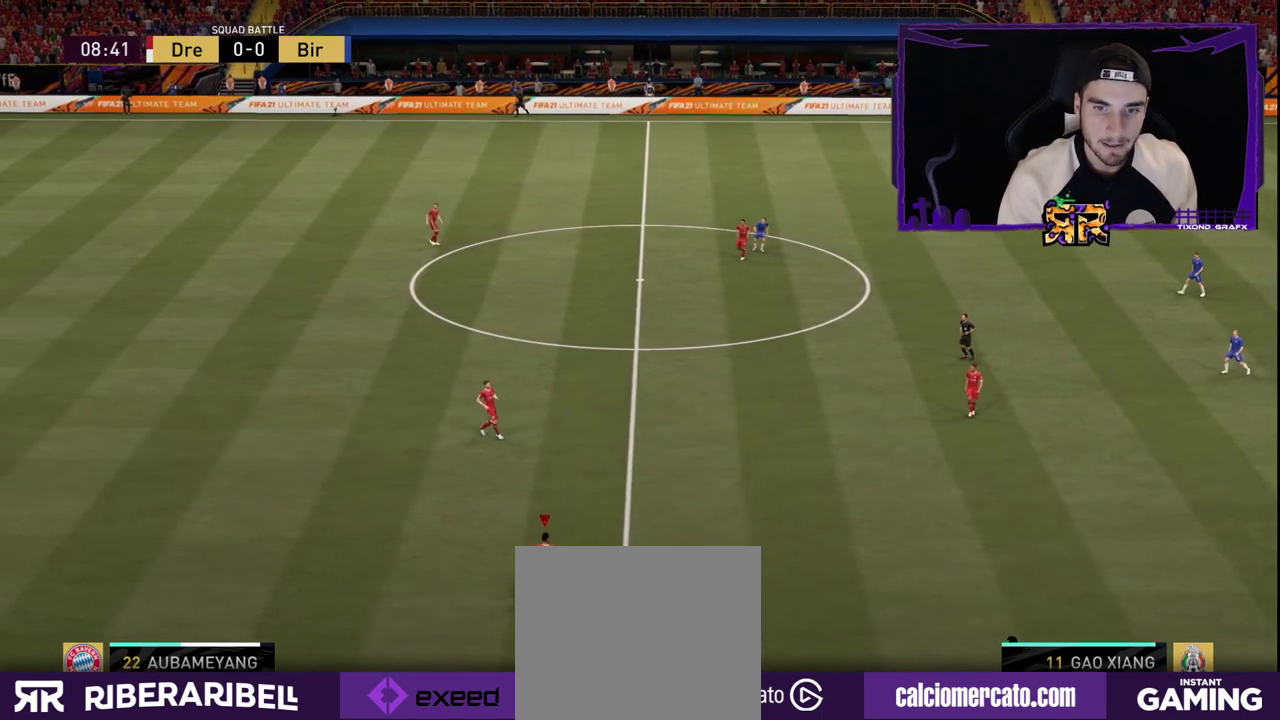
{"buttons": [], "left_stick": "up-right", "right_stick": "center", "events": [[217, "right_stick", "up-right"], [317, "right_stick", "down-left"], [417, "right_stick", "center"]]}
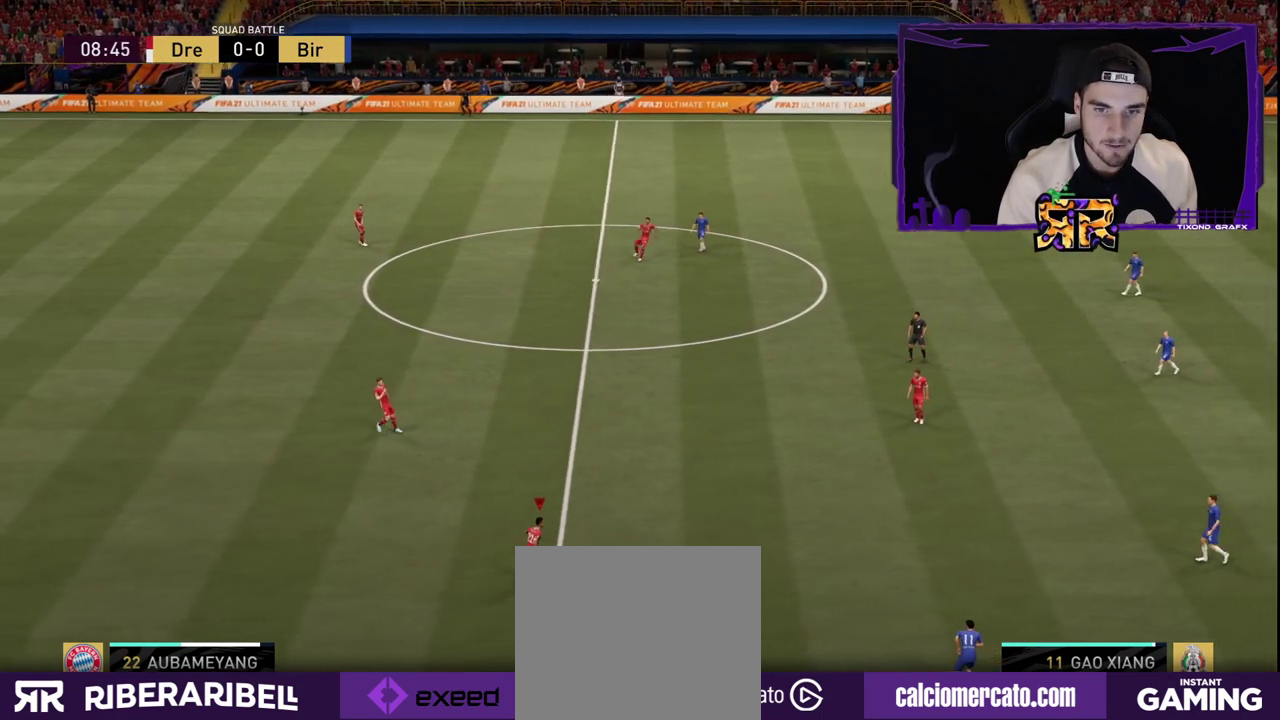
{"buttons": ["R1"], "left_stick": "up-right", "right_stick": "center", "events": [[117, "R1", "down"]]}
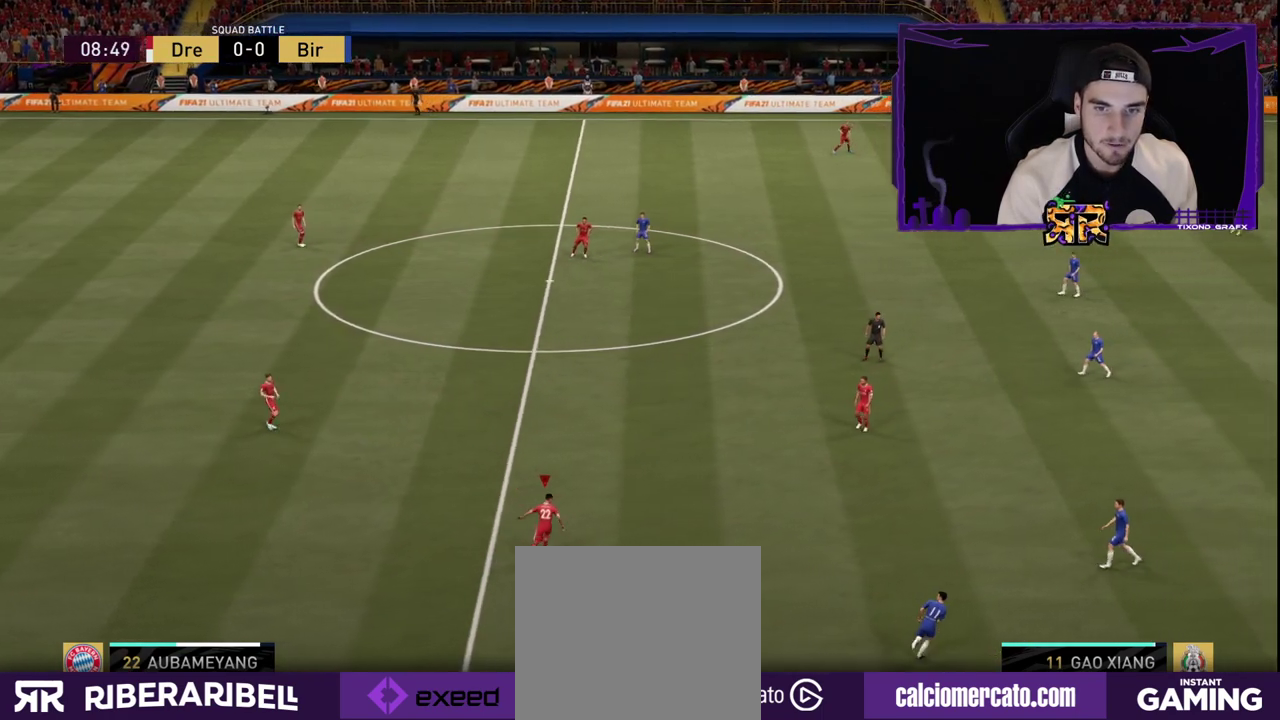
{"buttons": ["R1"], "left_stick": "up-right", "right_stick": "center", "events": []}
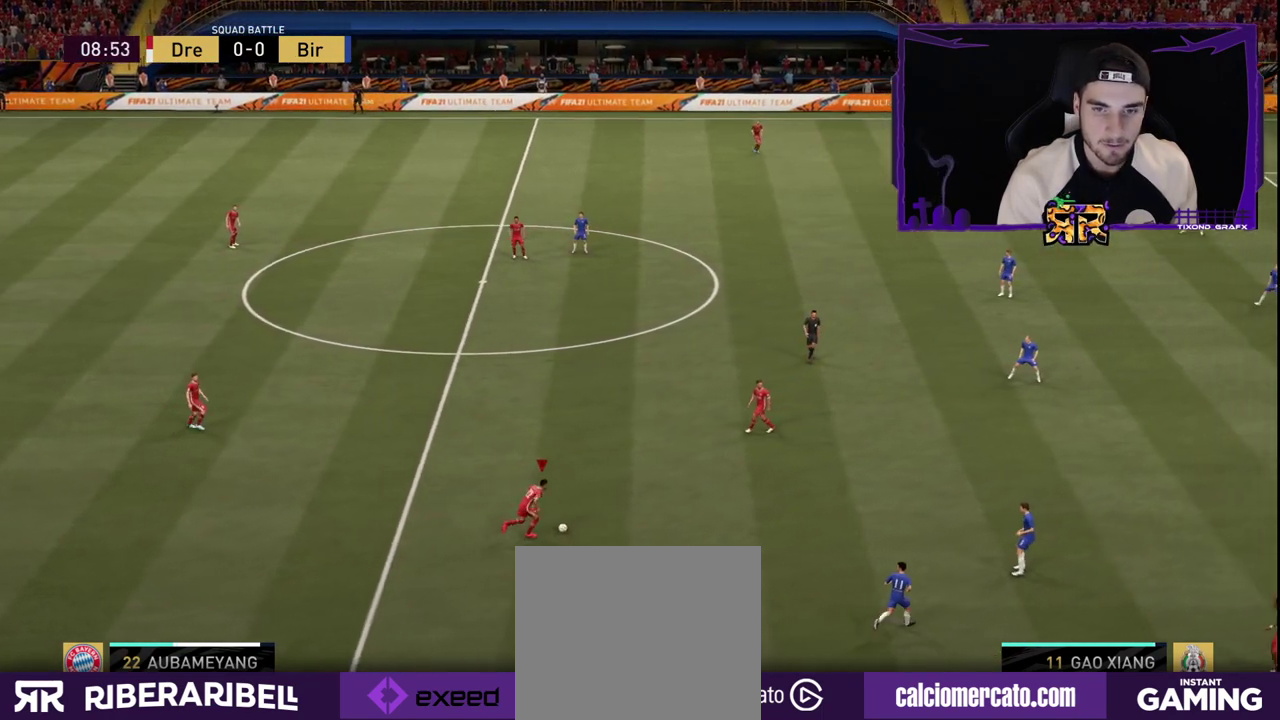
{"buttons": ["R1"], "left_stick": "up-right", "right_stick": "center", "events": []}
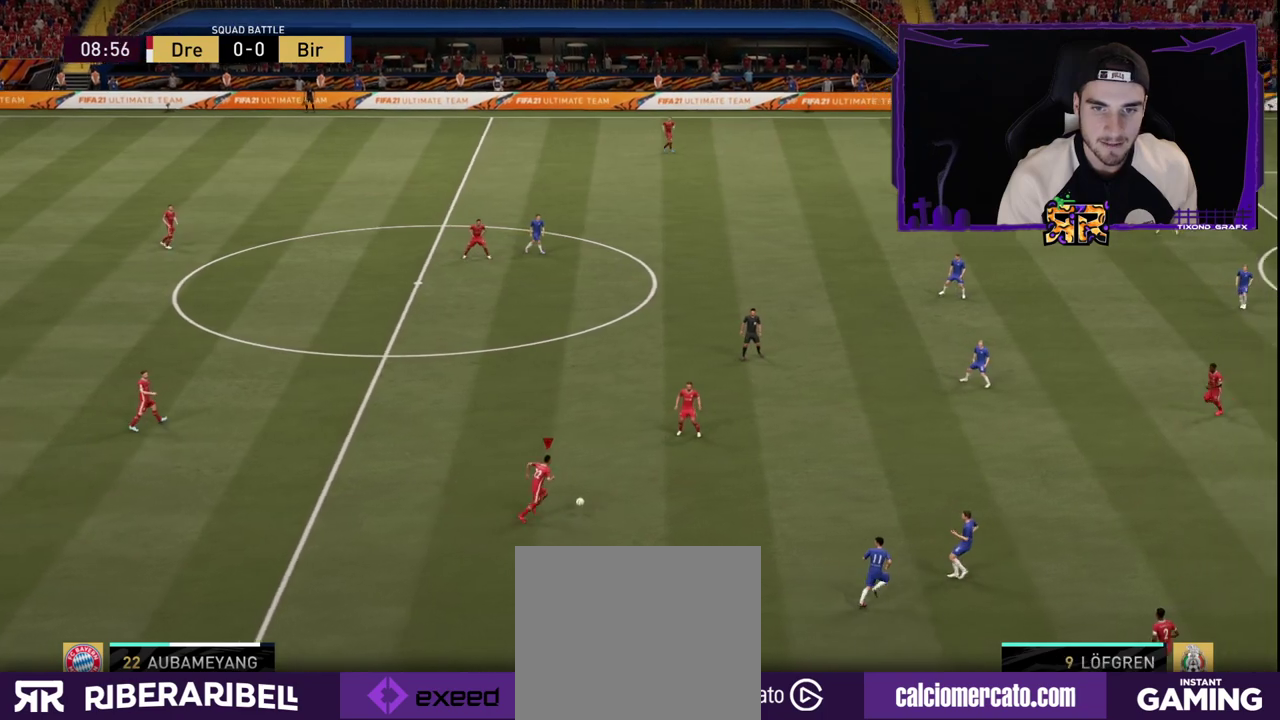
{"buttons": ["R2"], "left_stick": "up-right", "right_stick": "center", "events": [[67, "R1", "up"], [250, "R2", "down"], [383, "R2", "up"], [467, "R2", "down"]]}
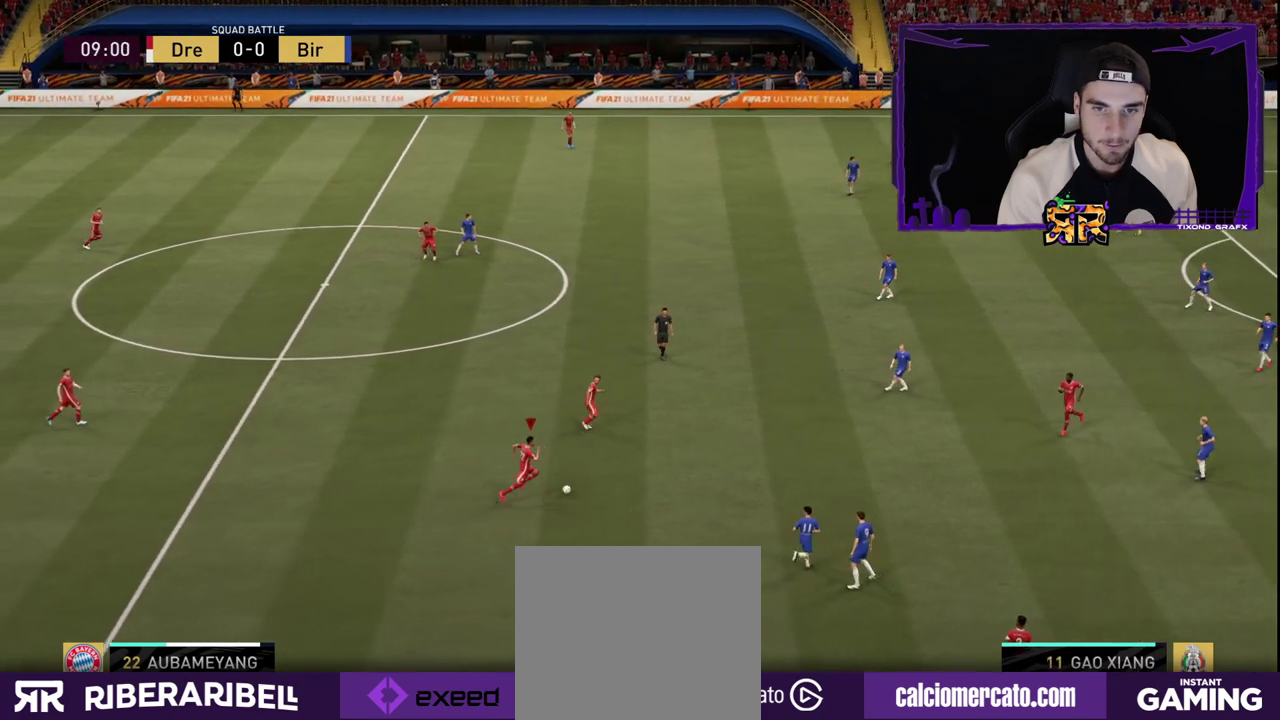
{"buttons": [], "left_stick": "up-right", "right_stick": "center", "events": [[317, "R2", "up"]]}
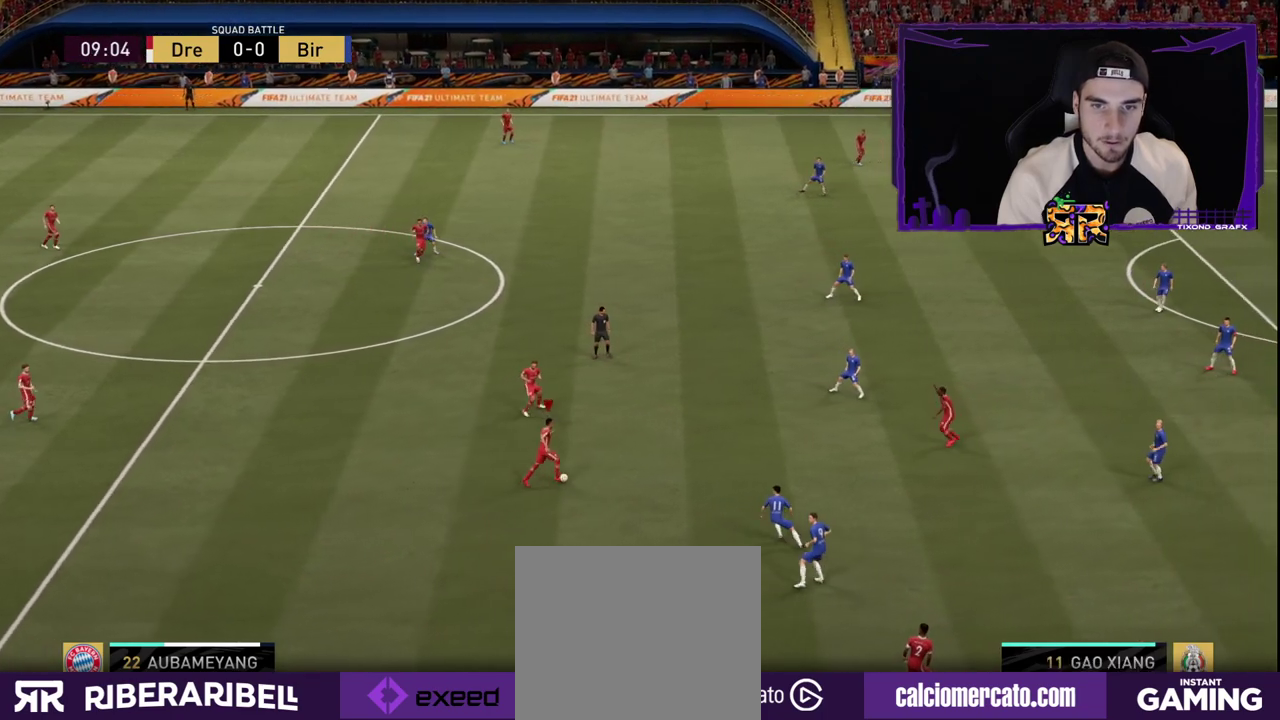
{"buttons": [], "left_stick": "up-right", "right_stick": "center", "events": []}
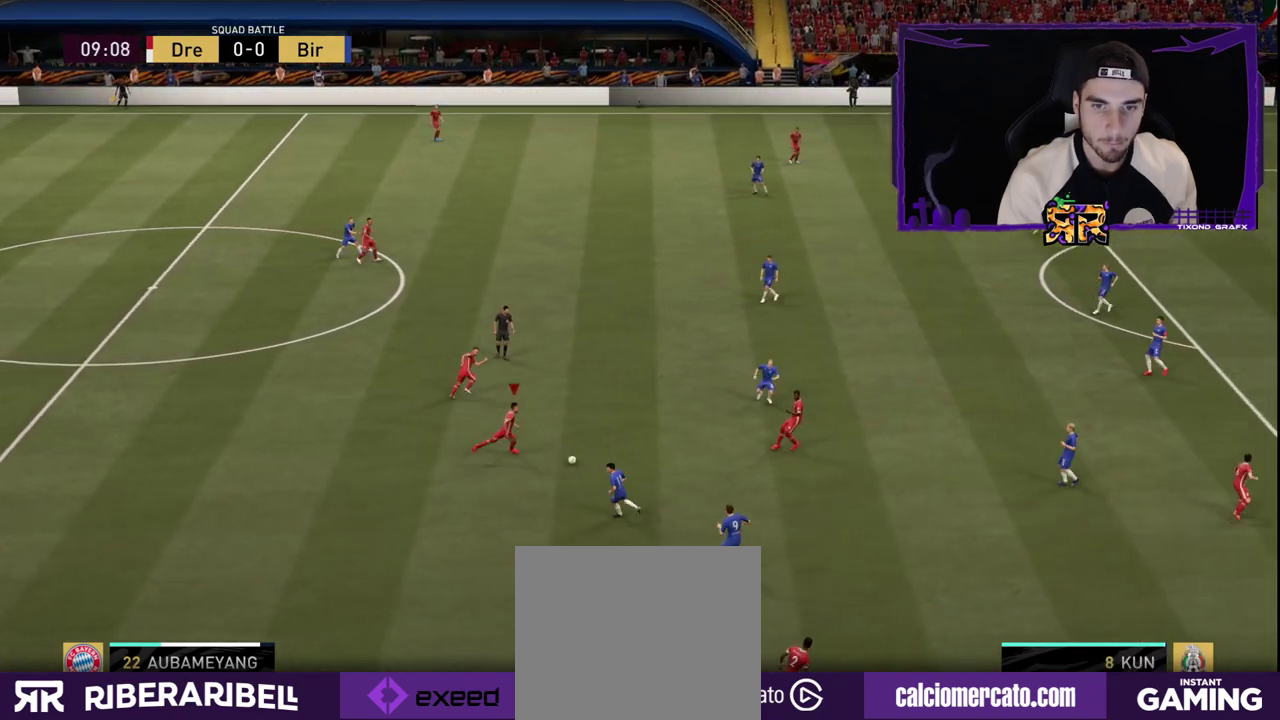
{"buttons": [], "left_stick": "down-right", "right_stick": "center", "events": [[33, "left_stick", "right"], [217, "left_stick", "down-right"]]}
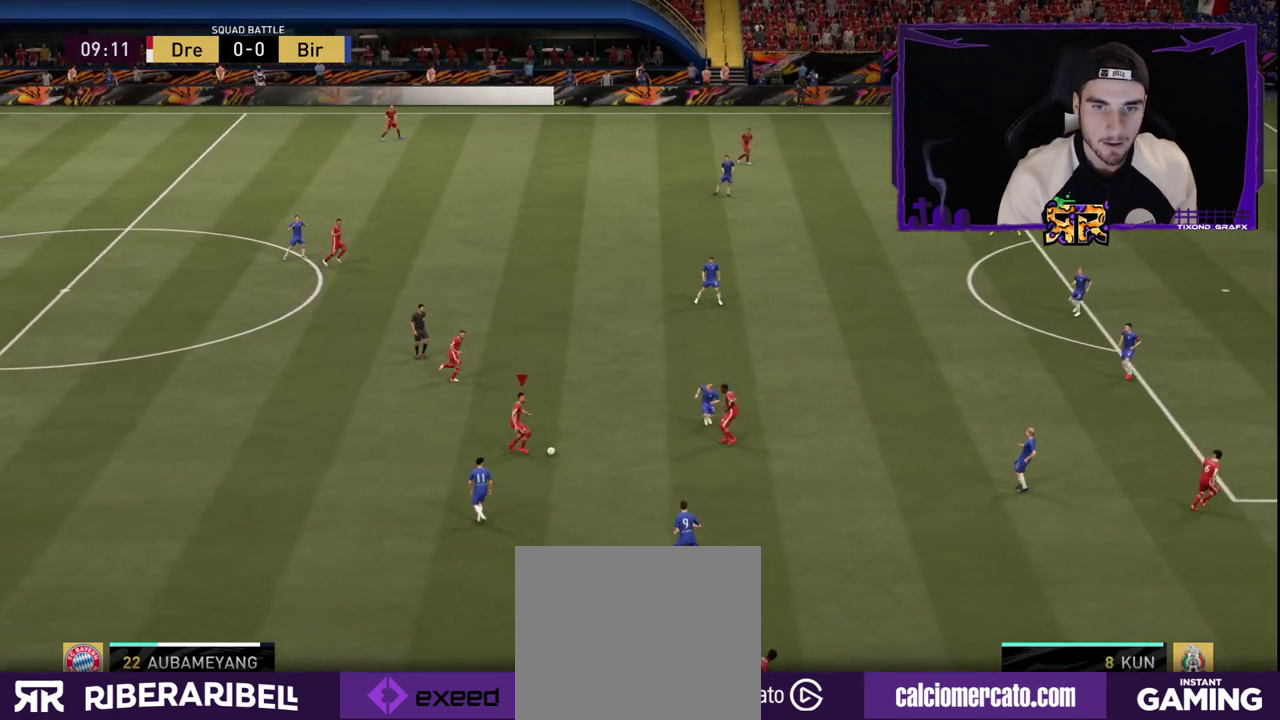
{"buttons": [], "left_stick": "down-right", "right_stick": "center", "events": []}
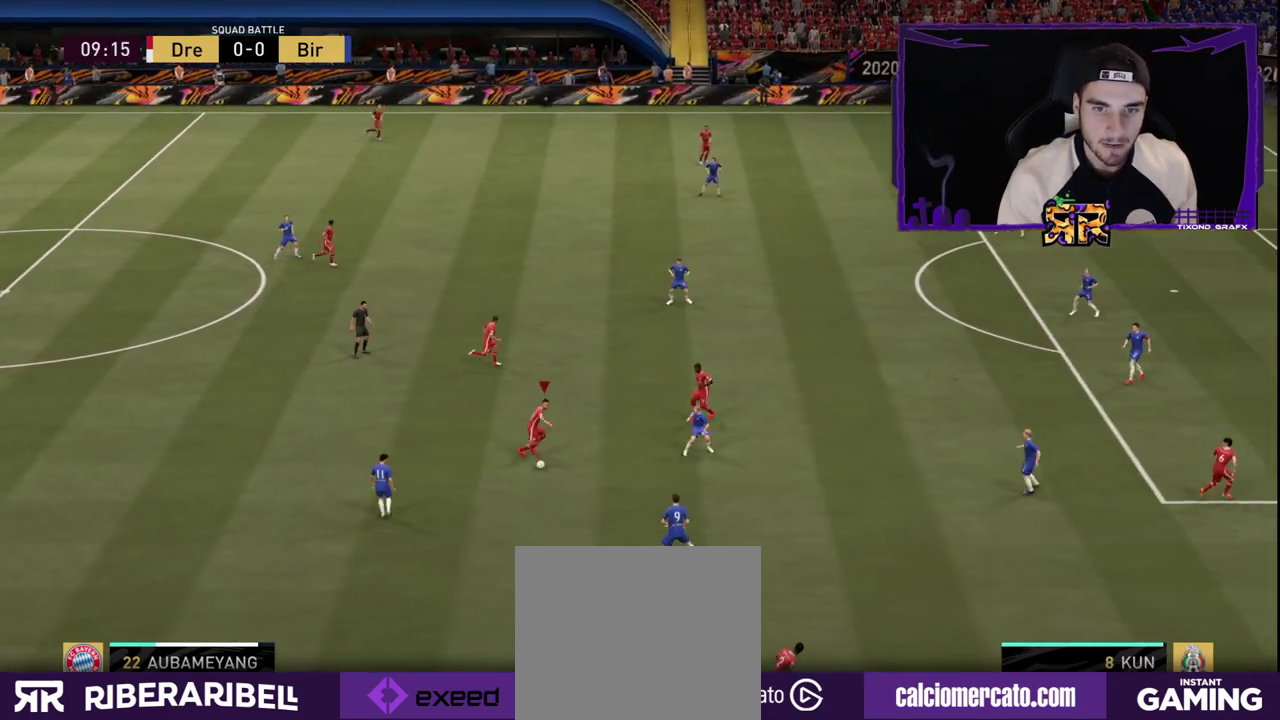
{"buttons": [], "left_stick": "center", "right_stick": "center", "events": [[117, "left_stick", "down"], [483, "left_stick", "center"]]}
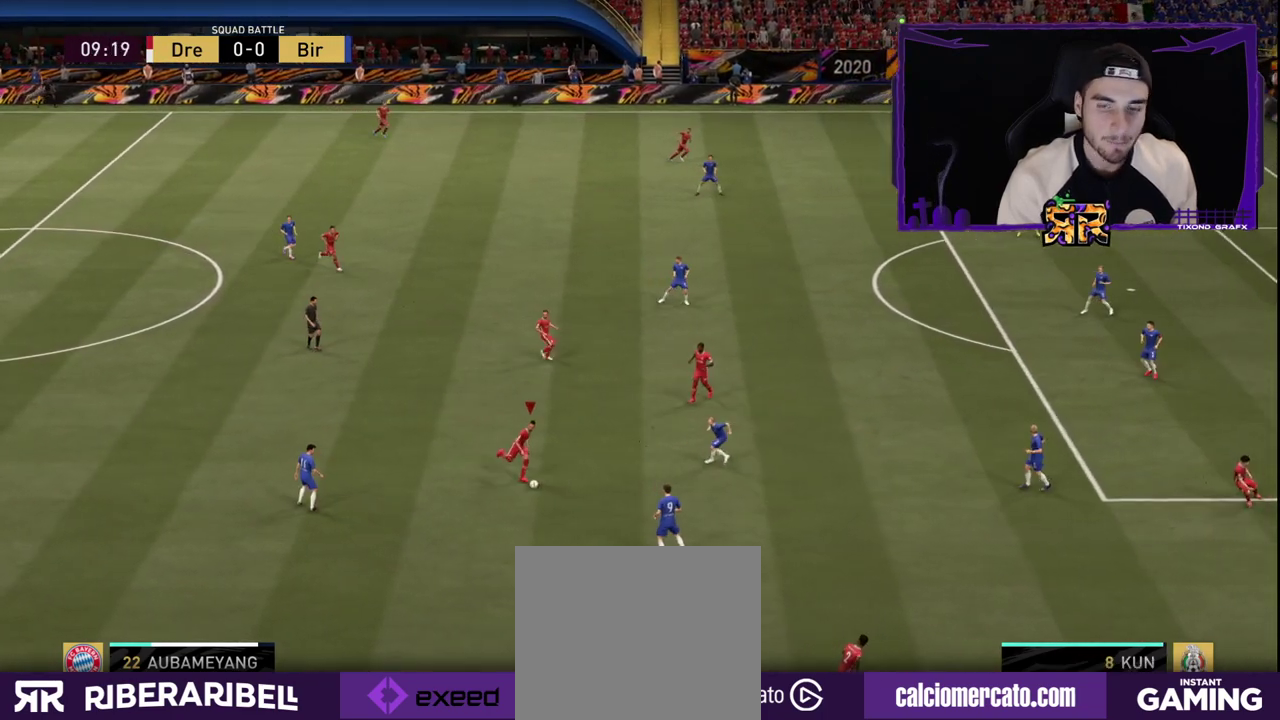
{"buttons": [], "left_stick": "center", "right_stick": "center", "events": []}
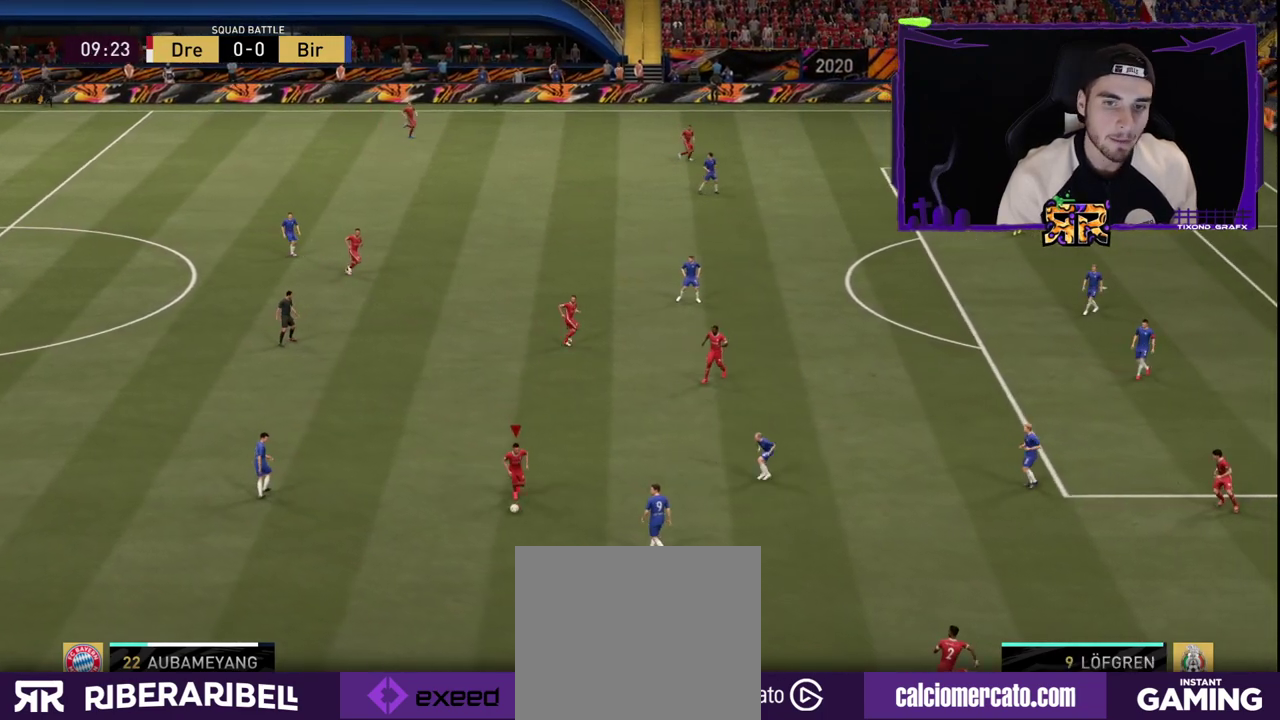
{"buttons": [], "left_stick": "down-left", "right_stick": "center", "events": [[17, "left_stick", "down-left"]]}
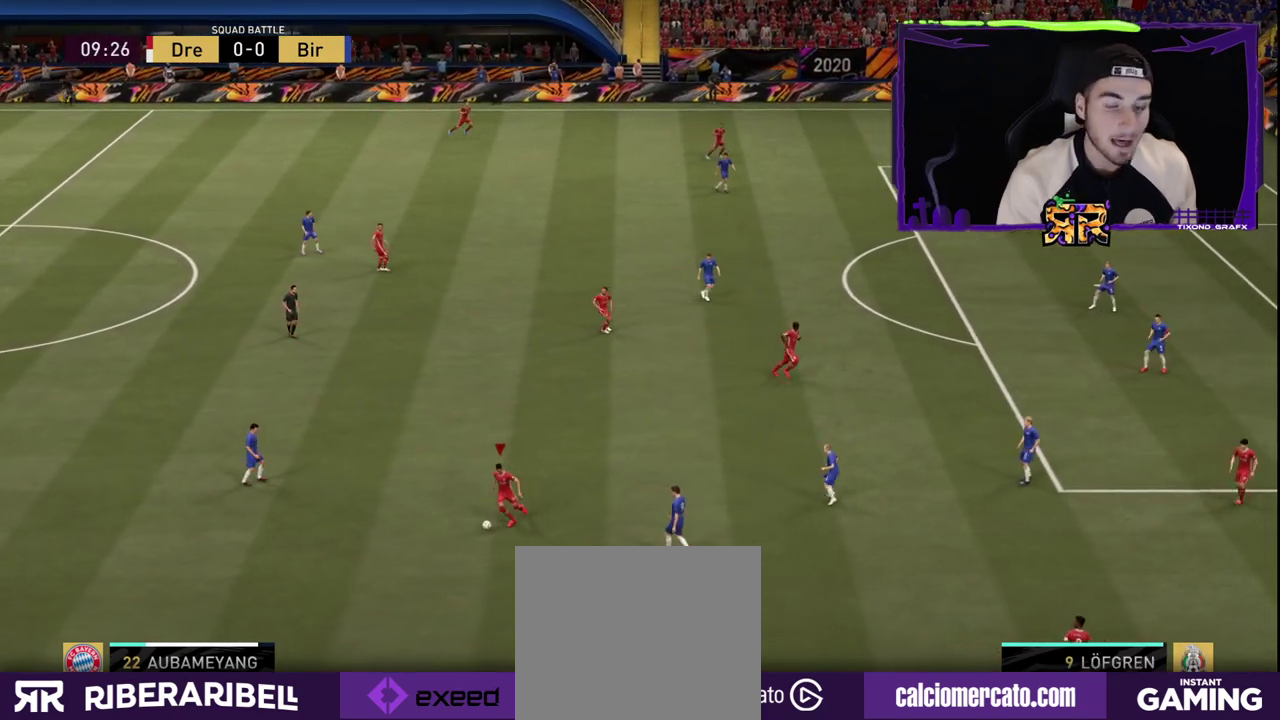
{"buttons": [], "left_stick": "center", "right_stick": "center", "events": [[350, "left_stick", "center"]]}
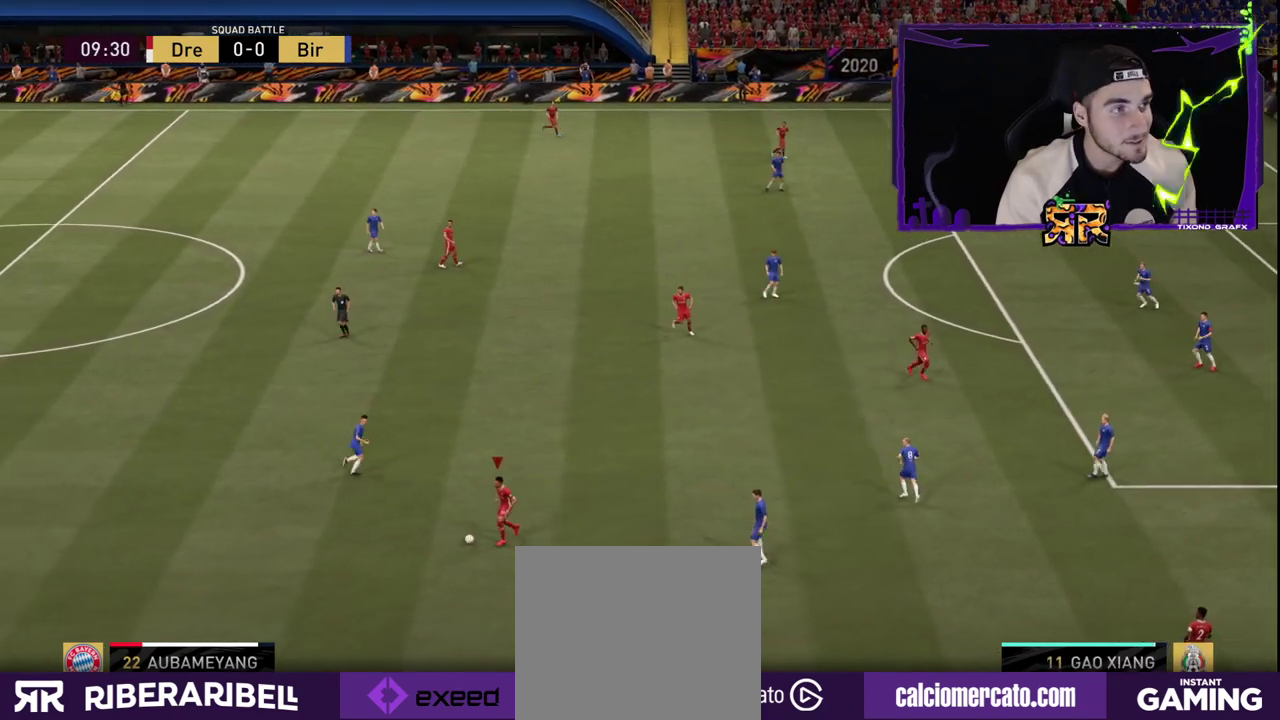
{"buttons": [], "left_stick": "center", "right_stick": "center", "events": []}
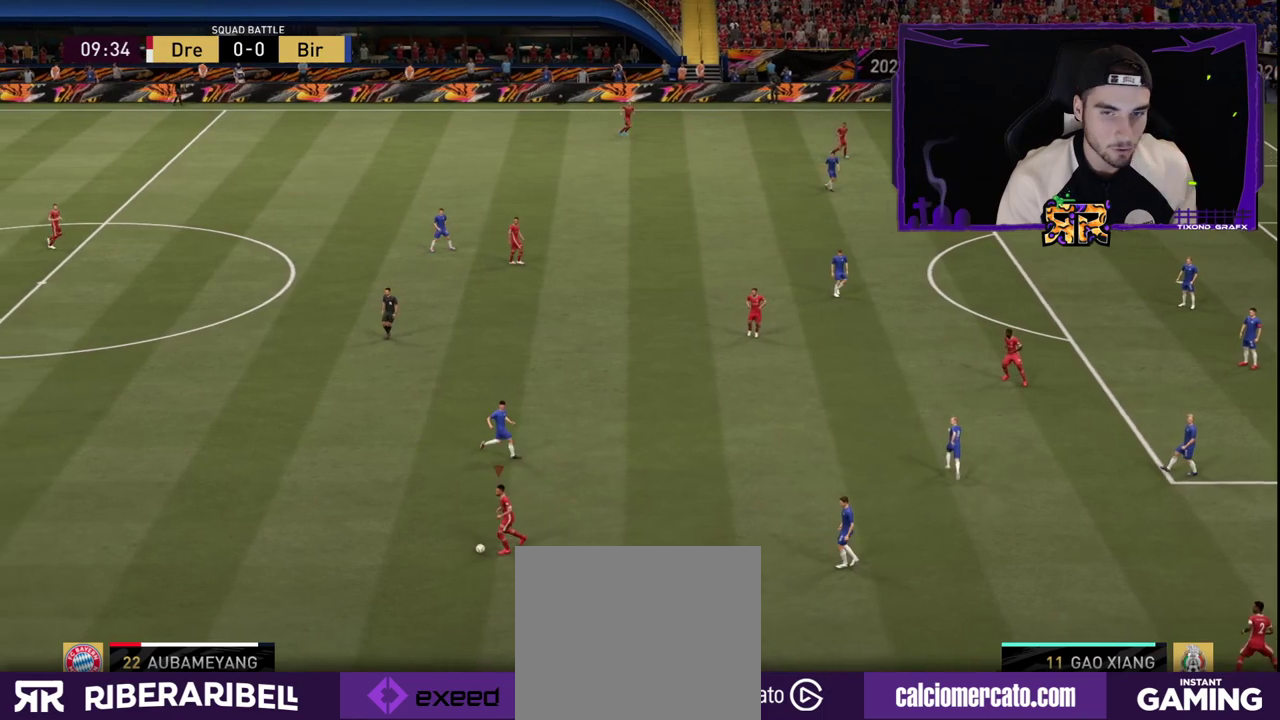
{"buttons": [], "left_stick": "down", "right_stick": "center", "events": [[150, "left_stick", "down"]]}
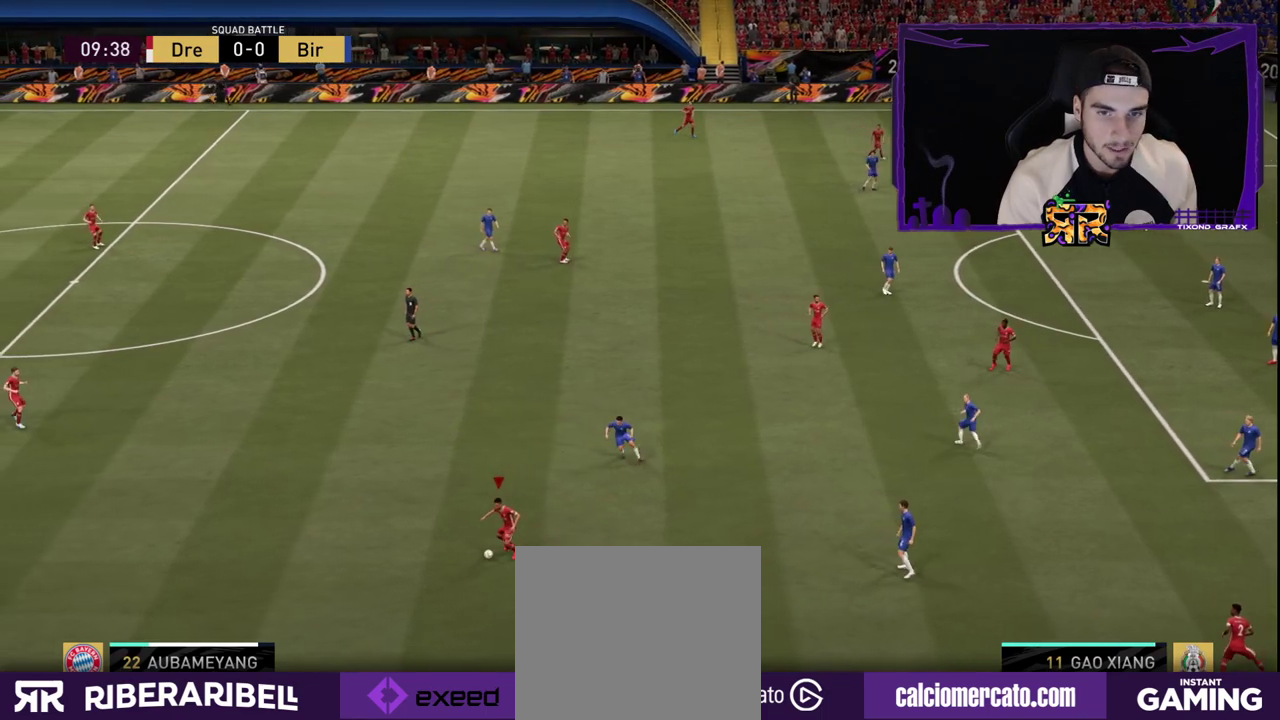
{"buttons": [], "left_stick": "center", "right_stick": "center", "events": [[167, "left_stick", "center"]]}
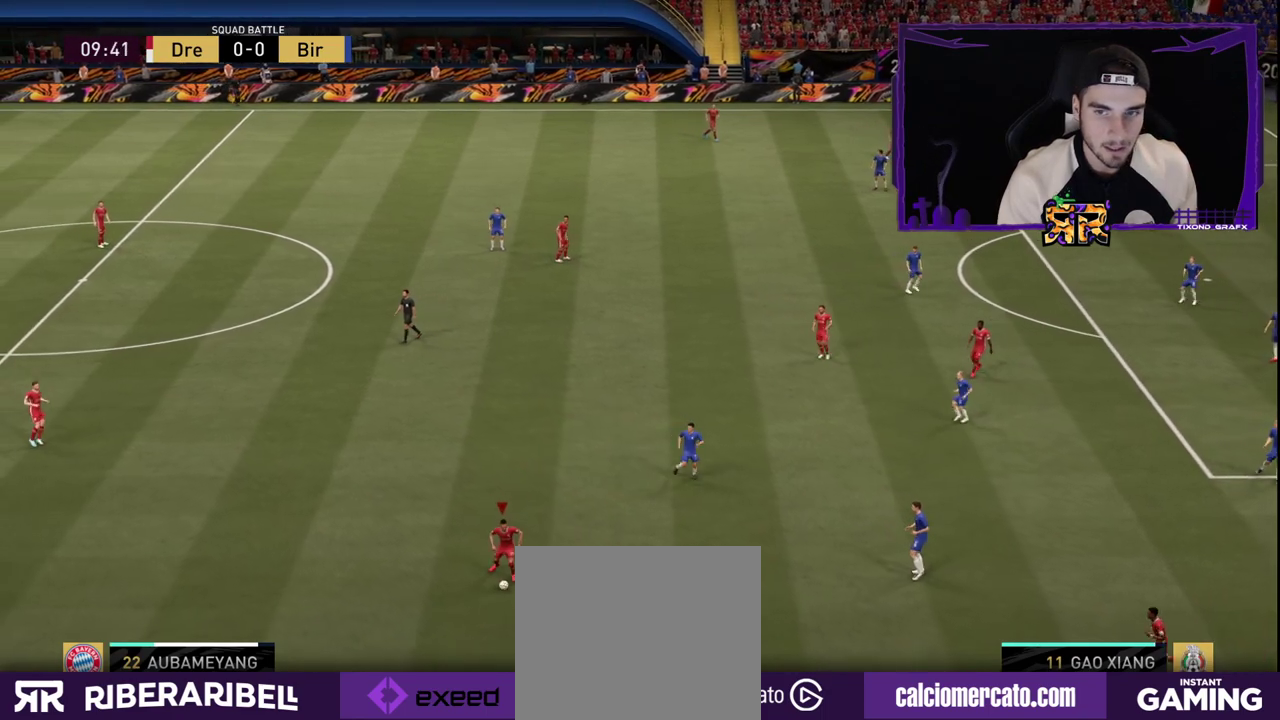
{"buttons": ["R1"], "left_stick": "right", "right_stick": "center", "events": [[117, "left_stick", "right"], [367, "R1", "down"]]}
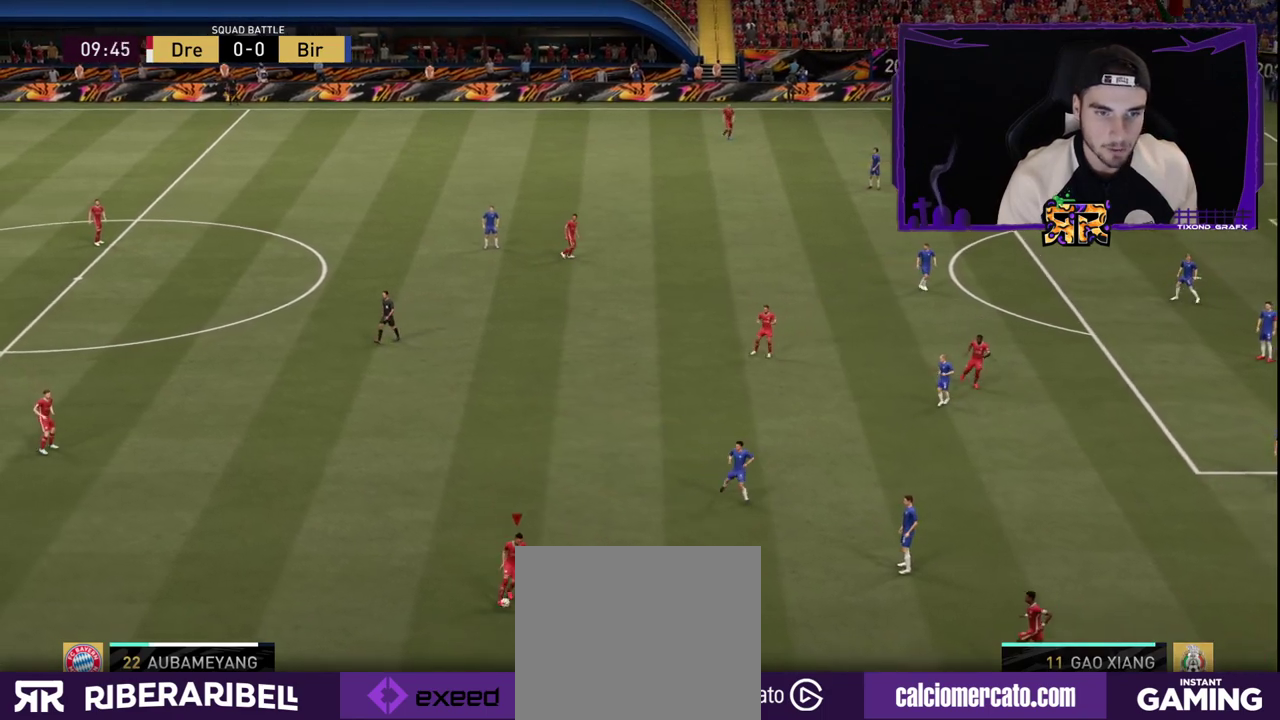
{"buttons": ["R1"], "left_stick": "right", "right_stick": "center", "events": []}